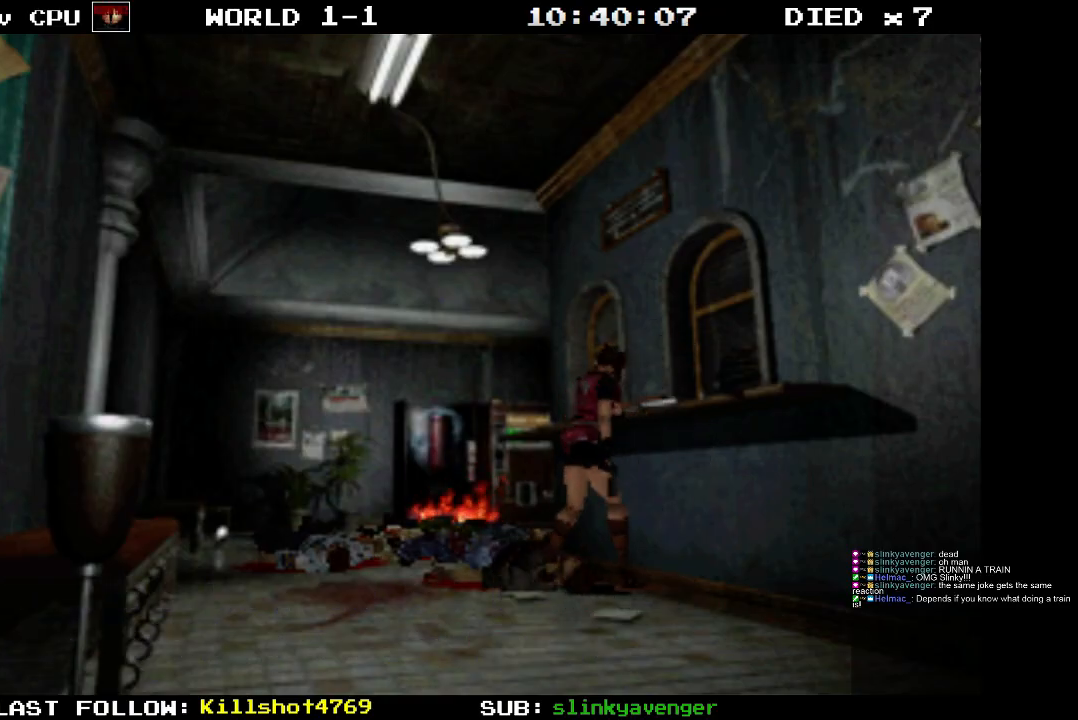
Gameplay with a controller (PlayStation layout); each line is a JSON object with the inputs held at the frame after it. "events" lists button and stick changes between this image and that frame as [ms after this image, input, new state], when the widget could be followed in between. Not read: L3 R3 left_stick right_stick.
{"buttons": ["SQUARE", "DPAD_UP", "DPAD_RIGHT"], "events": [[67, "DPAD_UP", "down"]]}
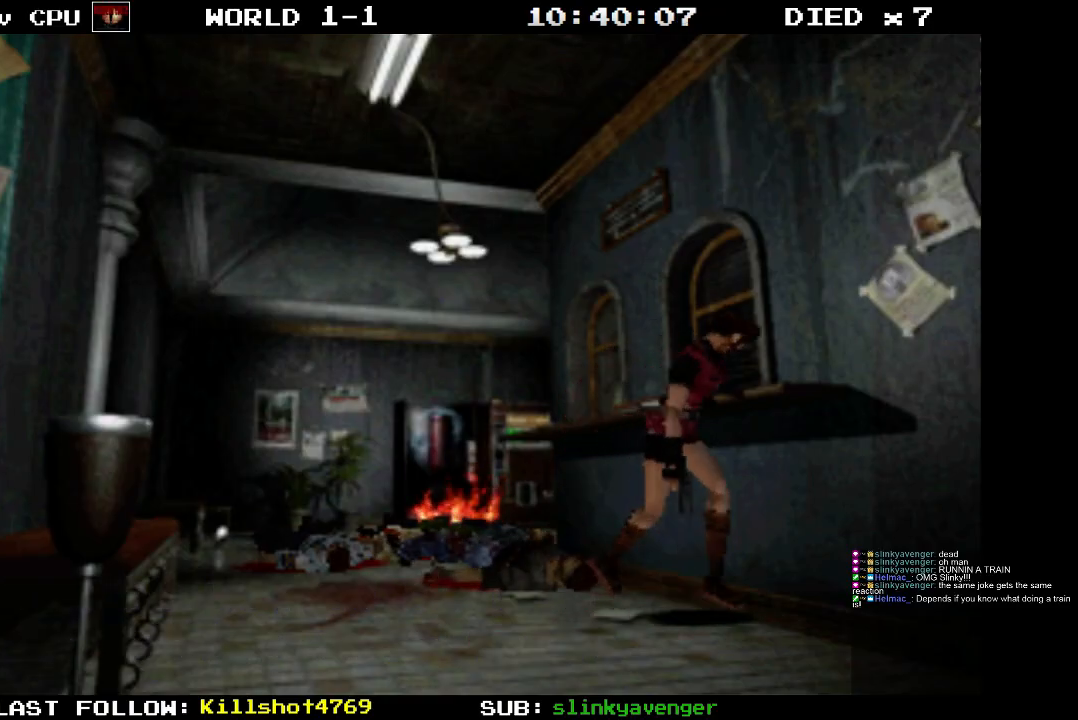
{"buttons": ["SQUARE", "DPAD_UP"], "events": [[50, "DPAD_RIGHT", "up"]]}
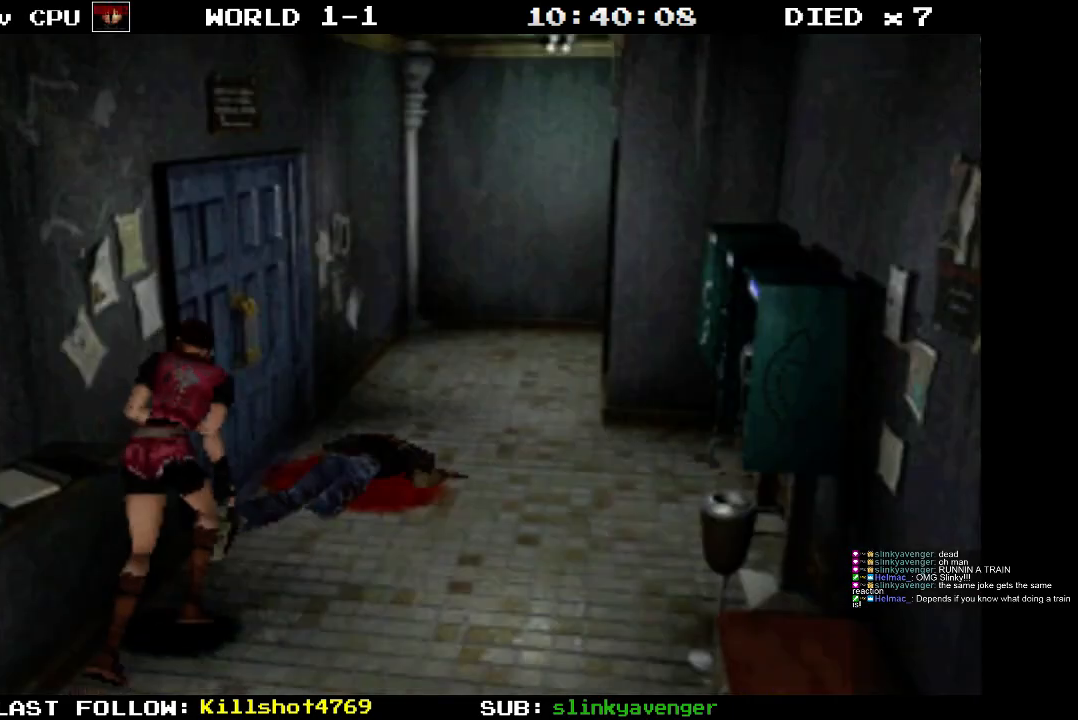
{"buttons": ["SQUARE"], "events": [[500, "DPAD_UP", "up"]]}
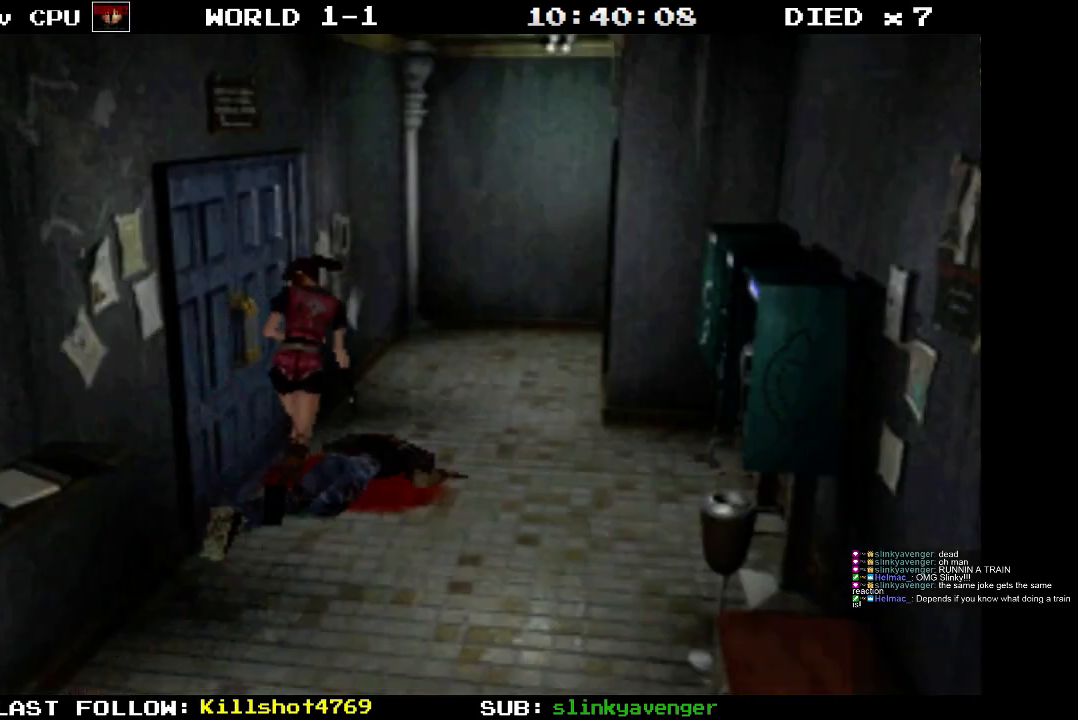
{"buttons": ["SQUARE", "DPAD_RIGHT"], "events": [[500, "DPAD_RIGHT", "down"]]}
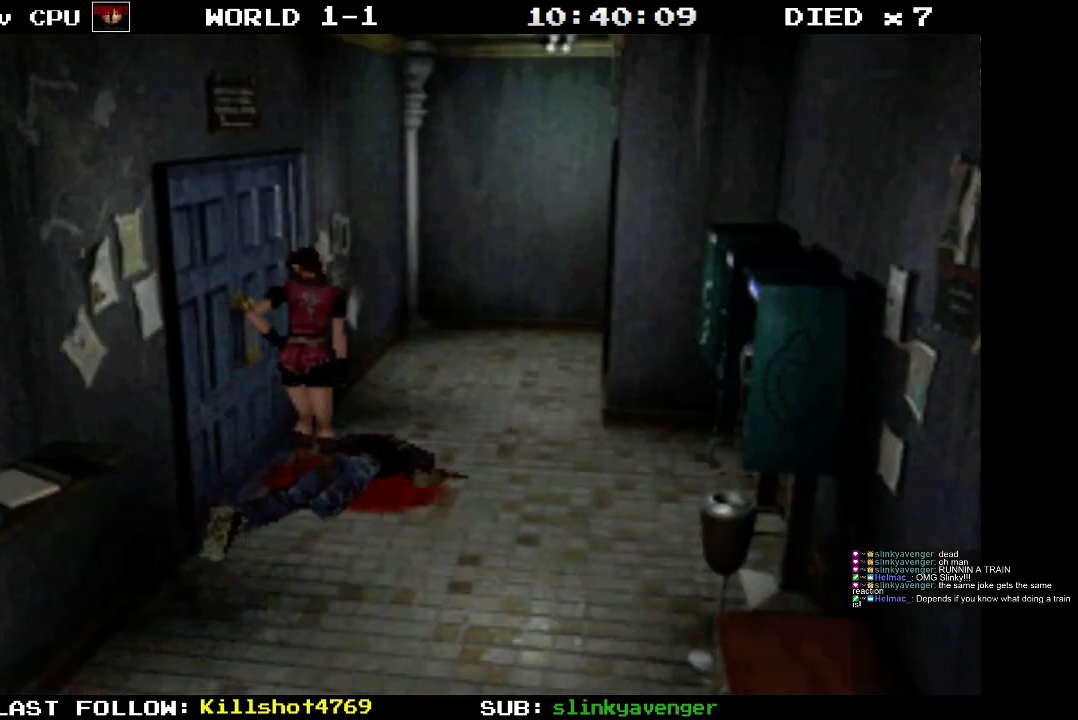
{"buttons": ["SQUARE", "DPAD_UP", "DPAD_RIGHT"], "events": [[450, "DPAD_UP", "down"]]}
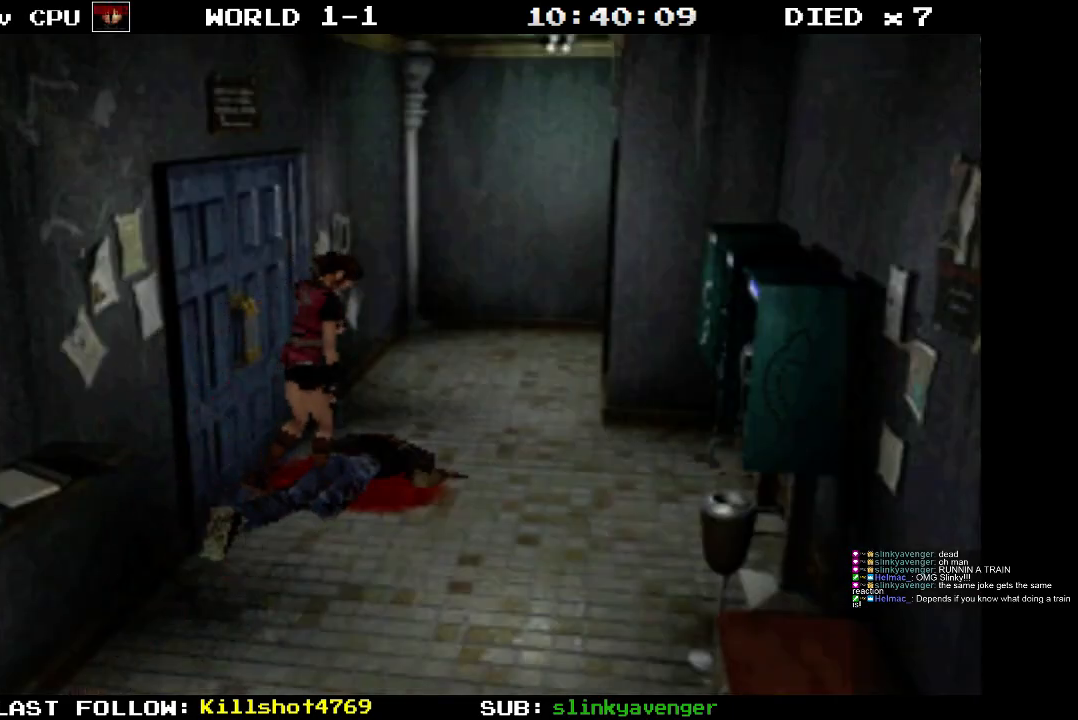
{"buttons": [], "events": [[133, "DPAD_RIGHT", "up"], [317, "SQUARE", "up"], [350, "DPAD_UP", "up"]]}
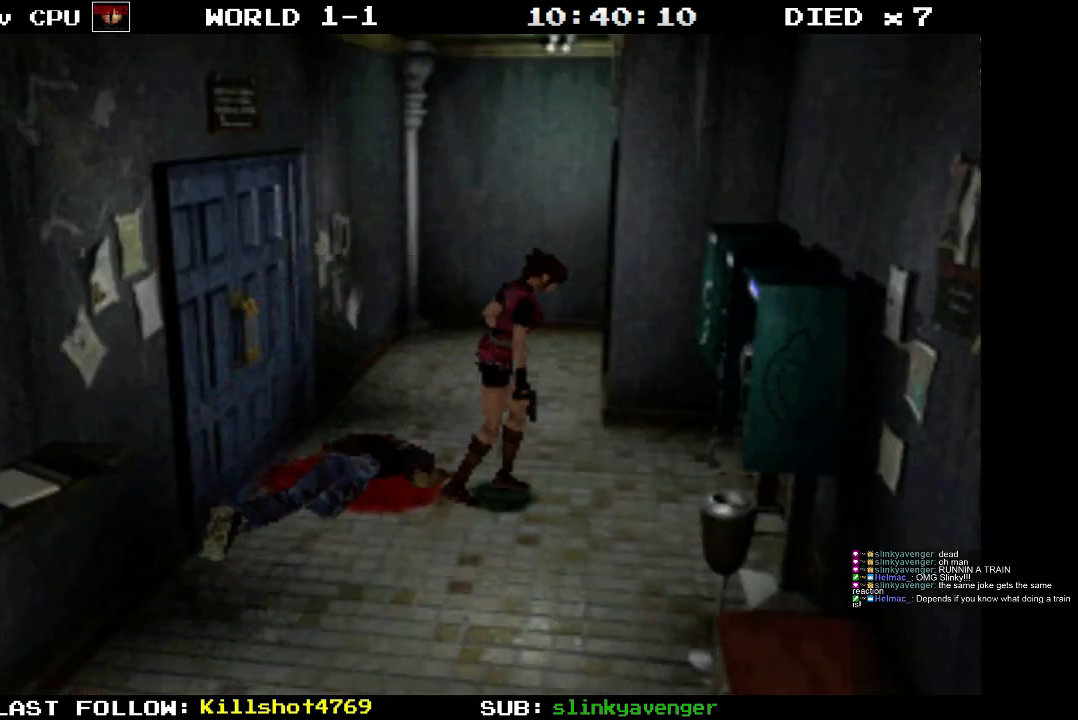
{"buttons": ["DPAD_LEFT"], "events": [[33, "DPAD_LEFT", "down"]]}
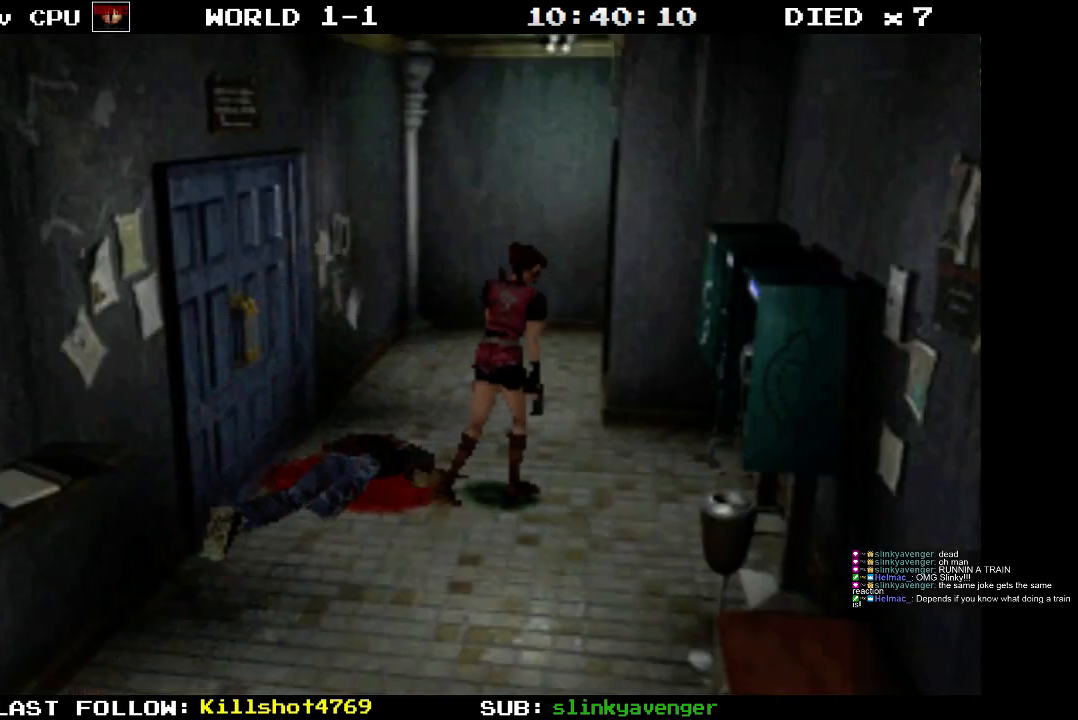
{"buttons": ["DPAD_LEFT"], "events": []}
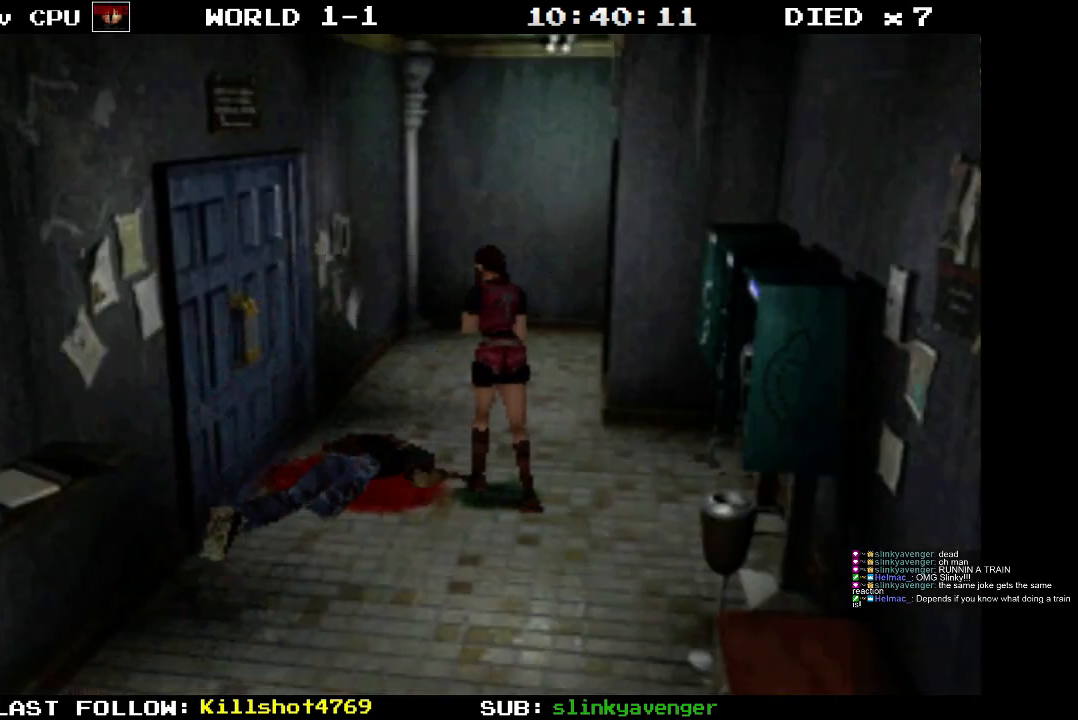
{"buttons": ["DPAD_LEFT"], "events": []}
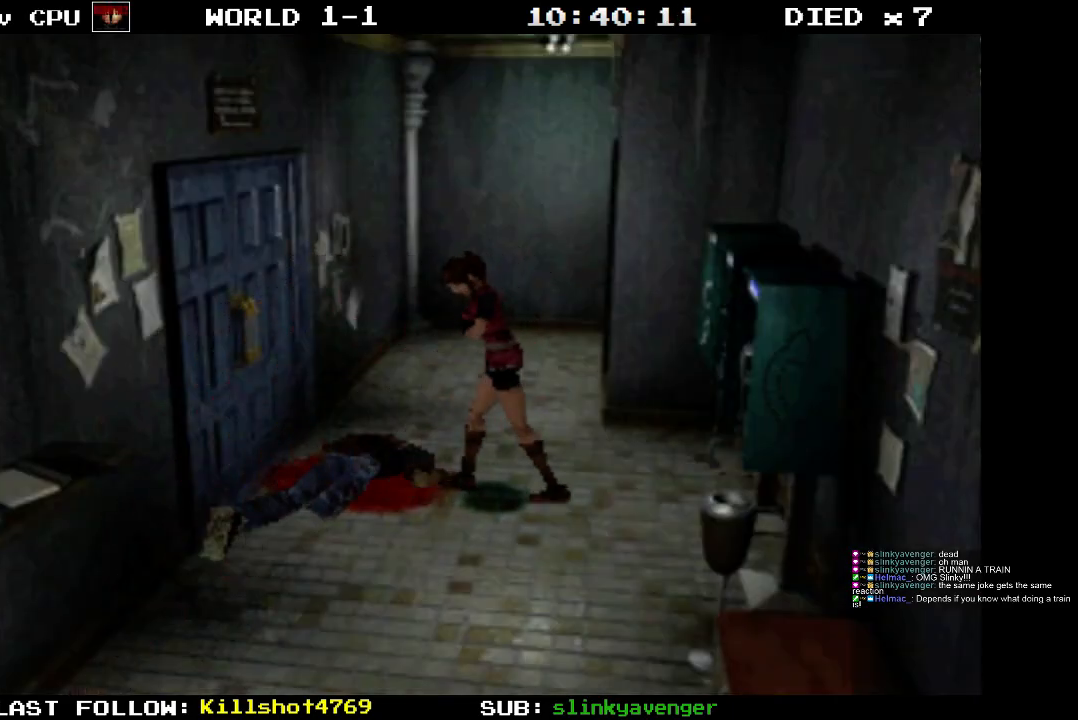
{"buttons": [], "events": [[167, "DPAD_LEFT", "up"]]}
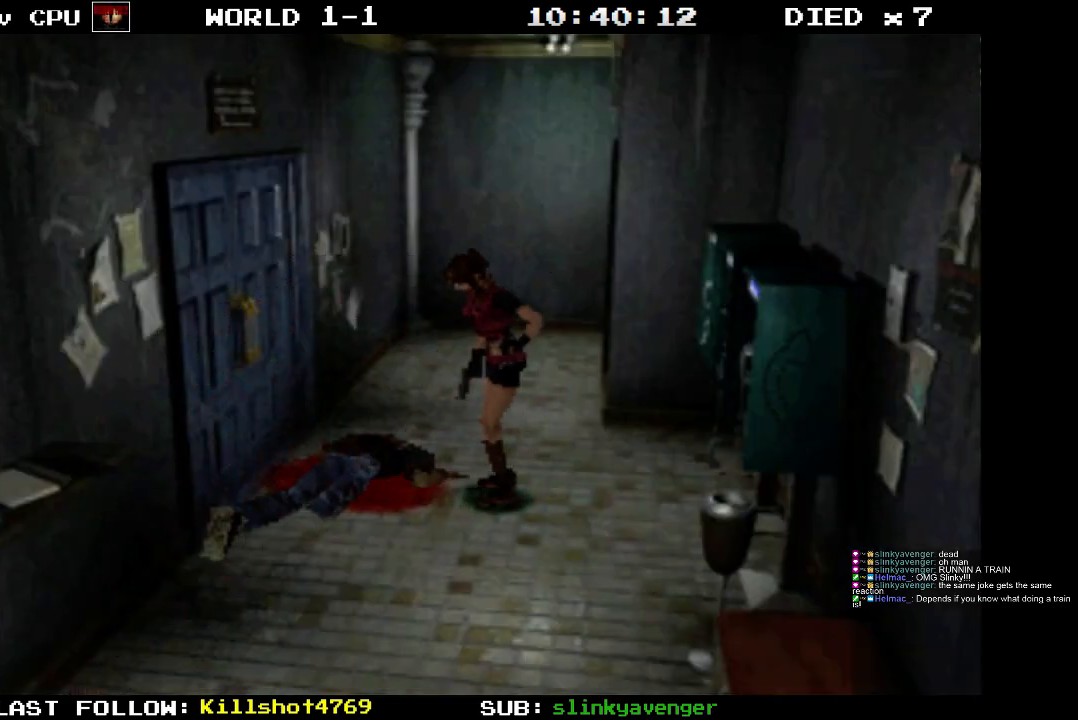
{"buttons": ["SQUARE", "DPAD_UP"], "events": [[483, "DPAD_UP", "down"], [483, "SQUARE", "down"]]}
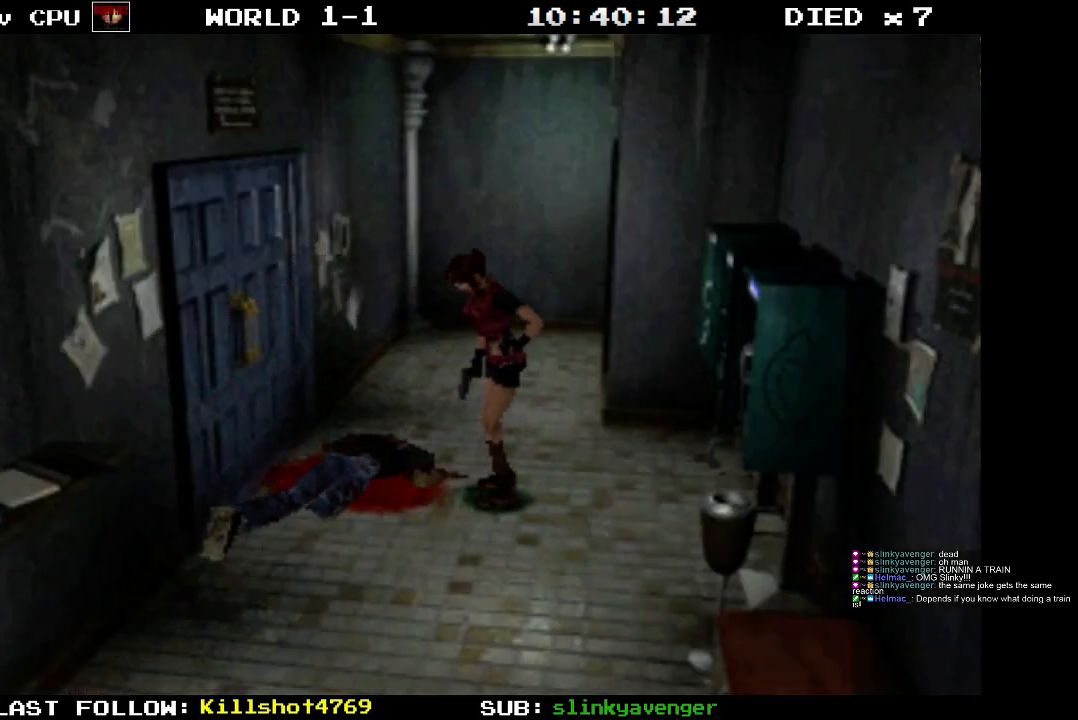
{"buttons": ["SQUARE", "DPAD_UP", "DPAD_LEFT"], "events": [[17, "DPAD_LEFT", "down"]]}
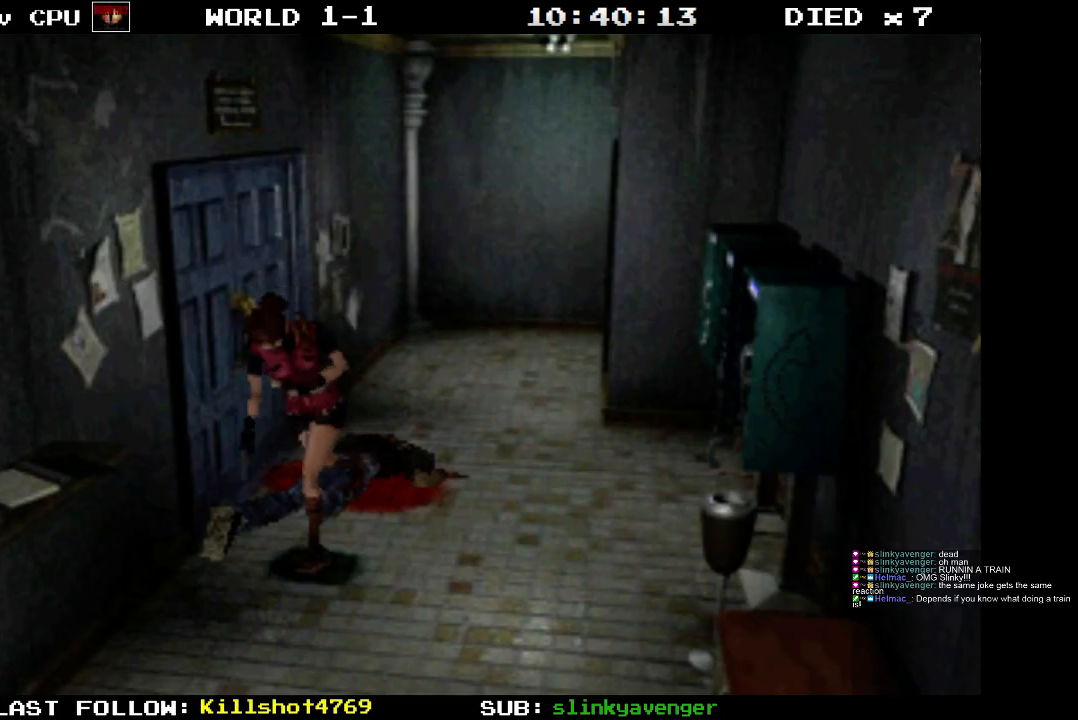
{"buttons": ["SQUARE", "DPAD_UP"], "events": [[83, "DPAD_LEFT", "up"]]}
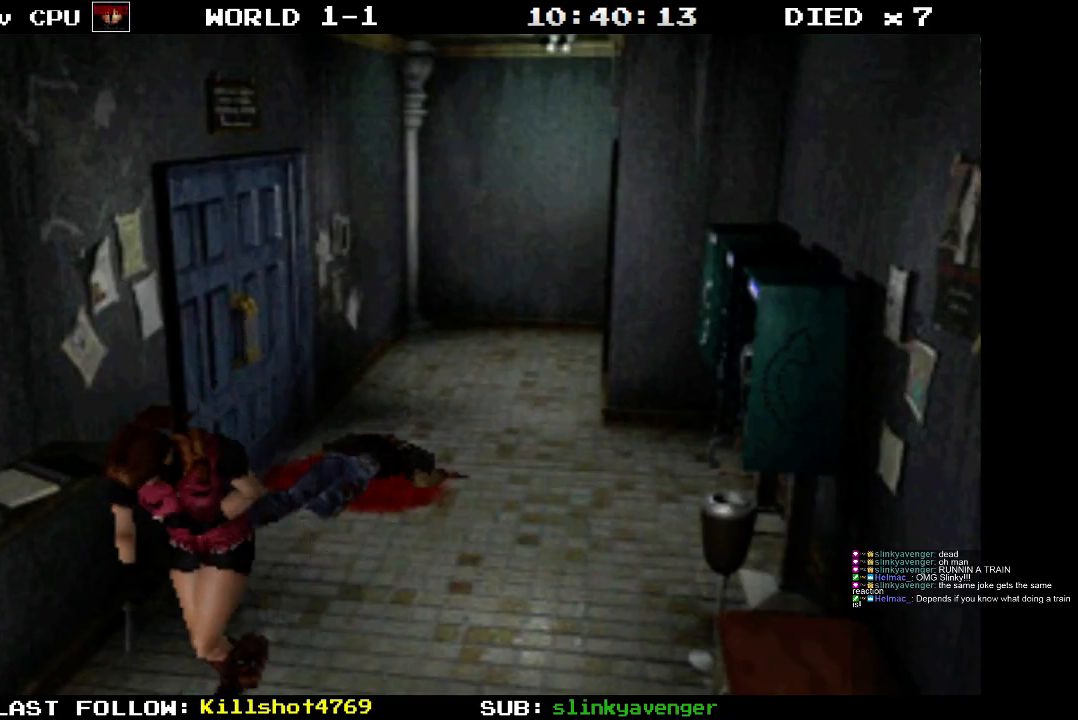
{"buttons": ["SQUARE", "DPAD_UP"], "events": []}
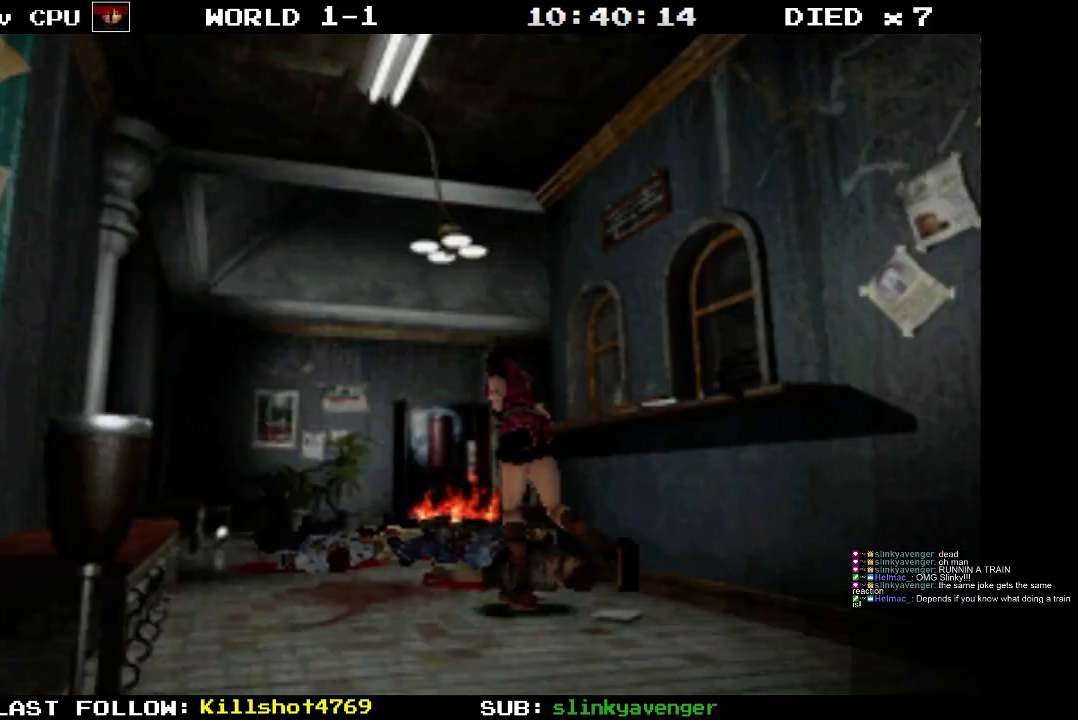
{"buttons": ["SQUARE", "DPAD_UP"], "events": [[250, "DPAD_LEFT", "down"], [283, "DPAD_LEFT", "up"]]}
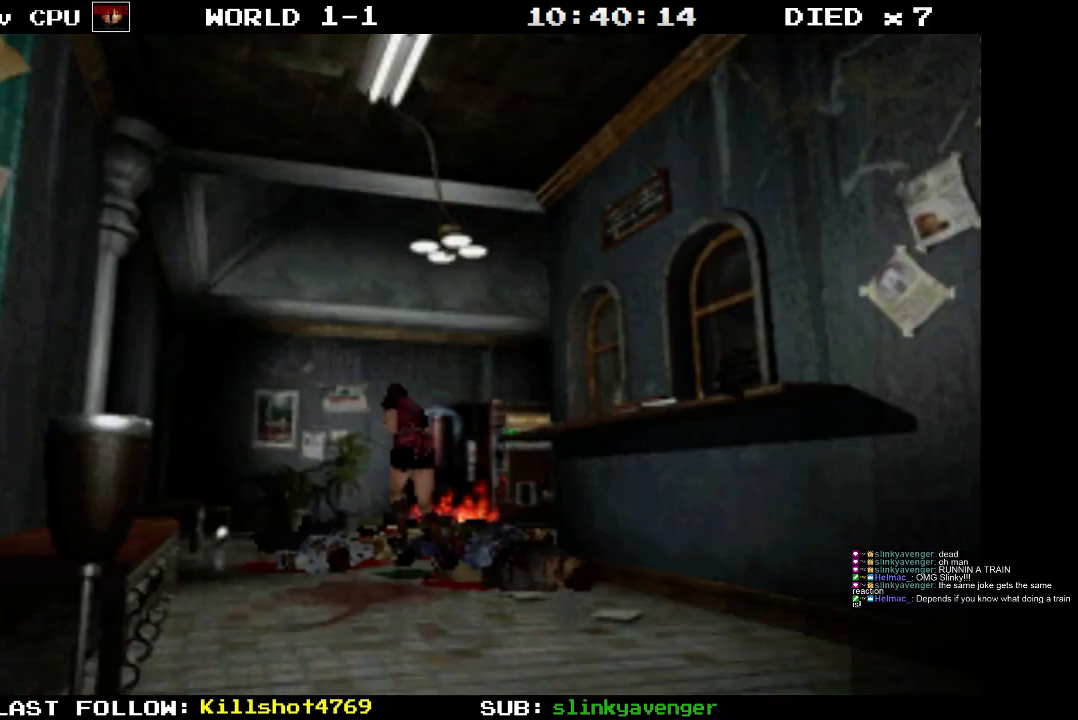
{"buttons": ["SQUARE", "DPAD_UP", "DPAD_RIGHT"], "events": [[250, "DPAD_RIGHT", "down"]]}
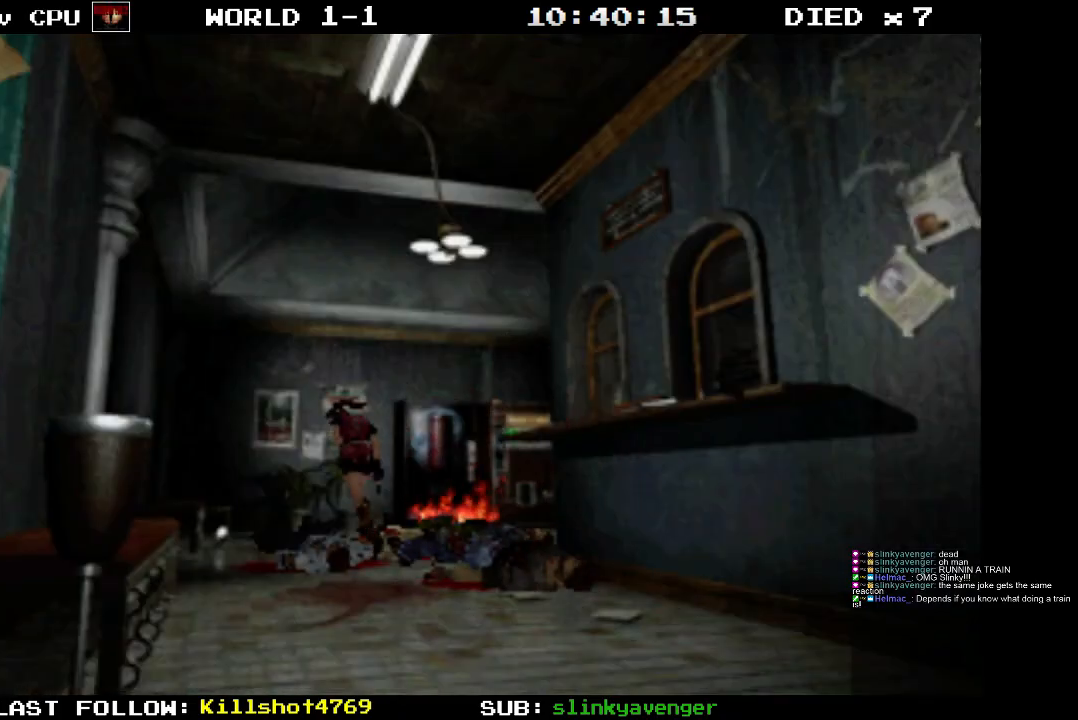
{"buttons": ["SQUARE", "DPAD_UP"], "events": [[317, "DPAD_RIGHT", "up"]]}
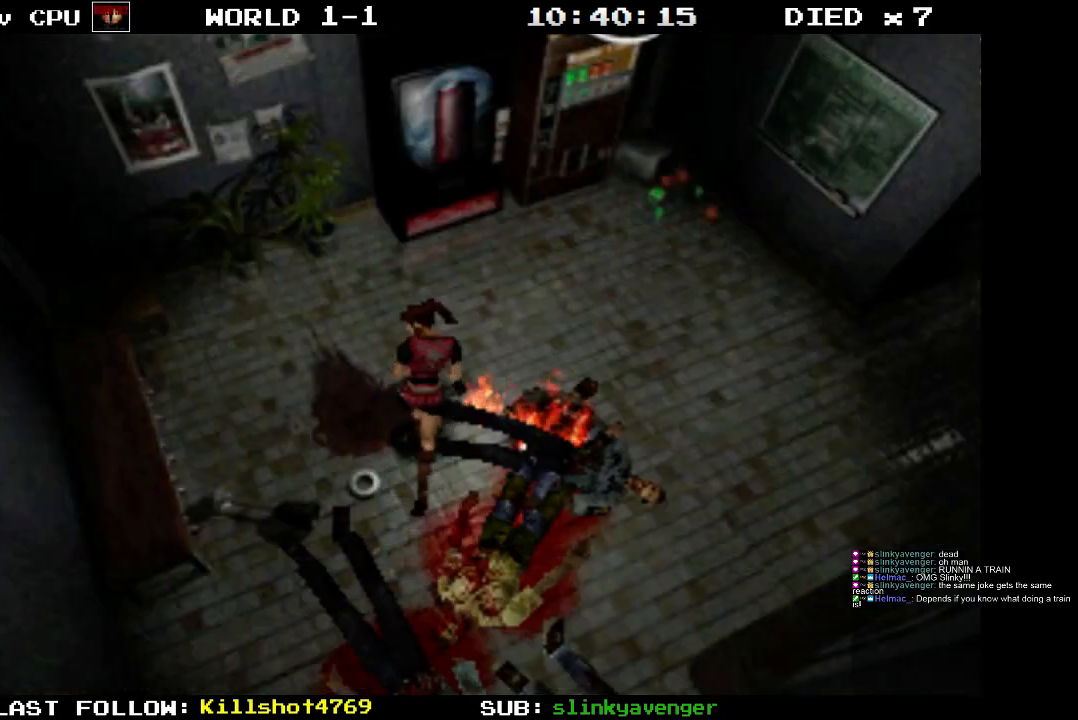
{"buttons": ["SQUARE", "DPAD_UP", "DPAD_RIGHT"], "events": [[33, "DPAD_RIGHT", "down"]]}
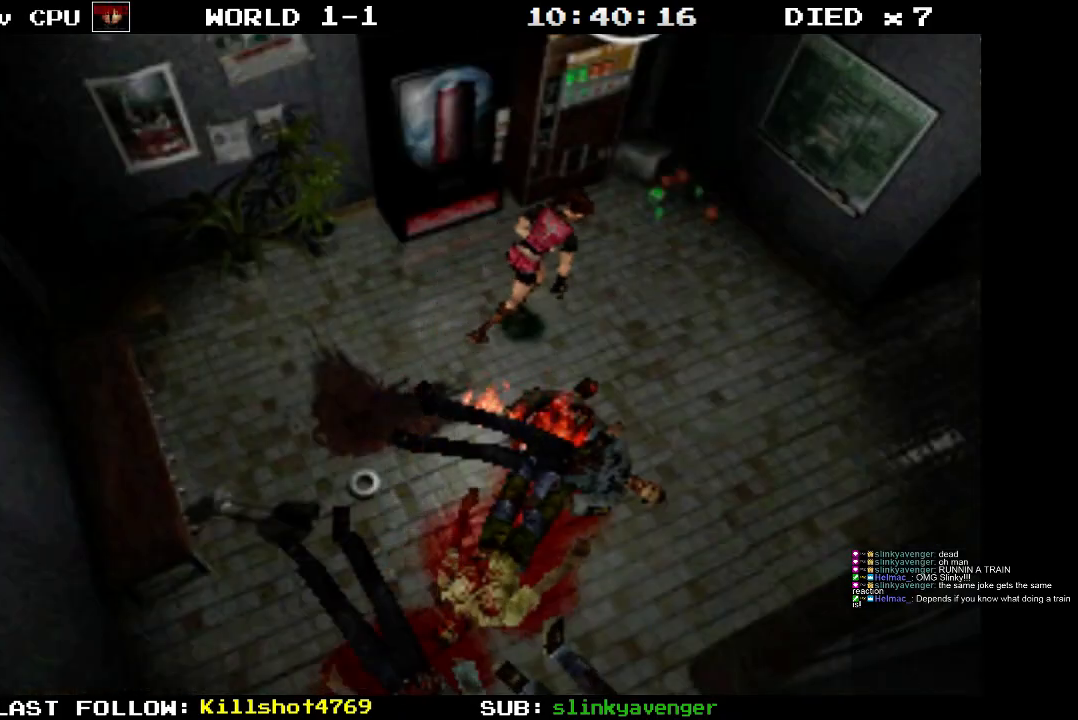
{"buttons": ["SQUARE", "DPAD_UP"], "events": [[500, "DPAD_RIGHT", "up"]]}
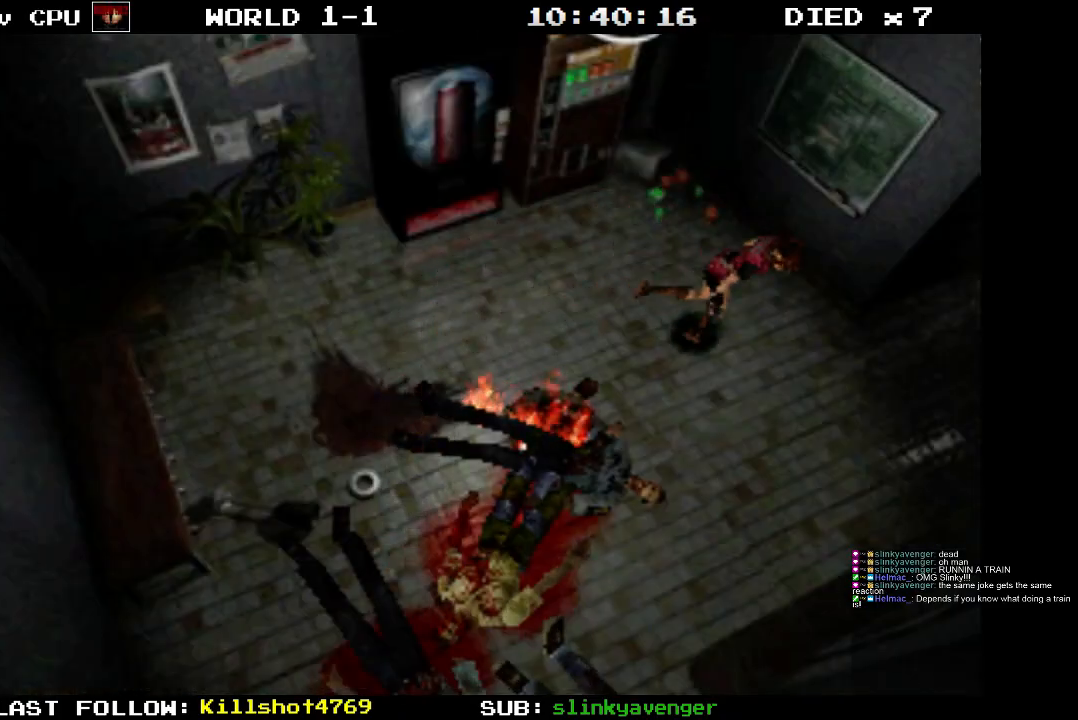
{"buttons": ["SQUARE", "DPAD_UP", "DPAD_LEFT"], "events": [[150, "DPAD_LEFT", "down"]]}
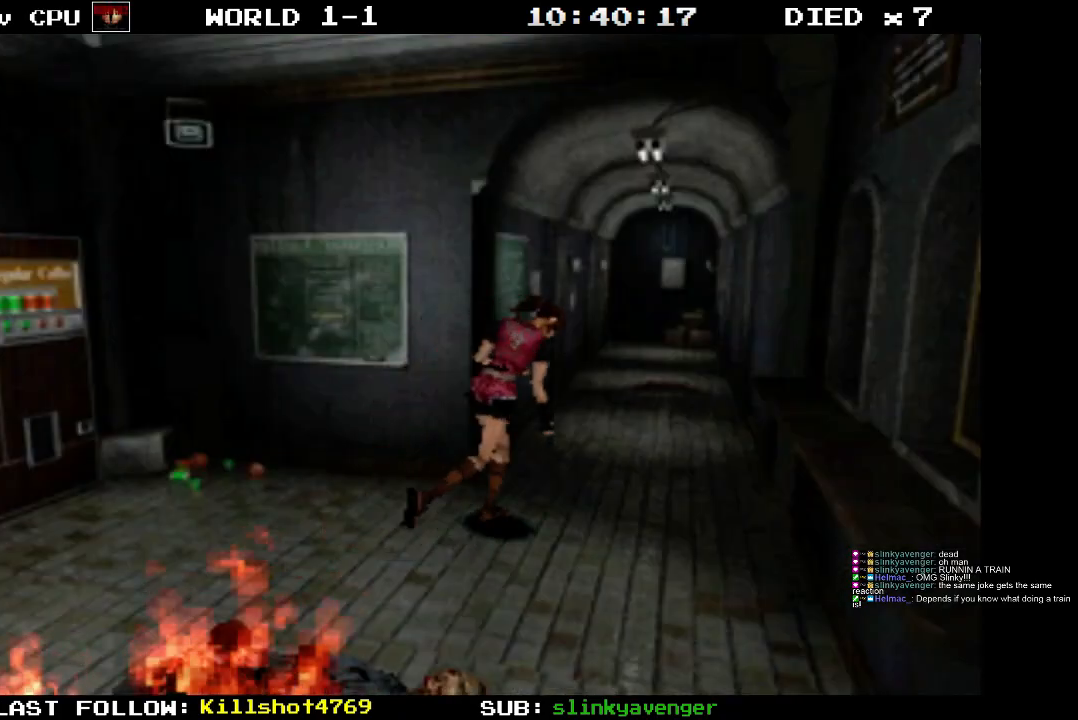
{"buttons": ["SQUARE", "DPAD_UP"], "events": [[200, "DPAD_LEFT", "up"]]}
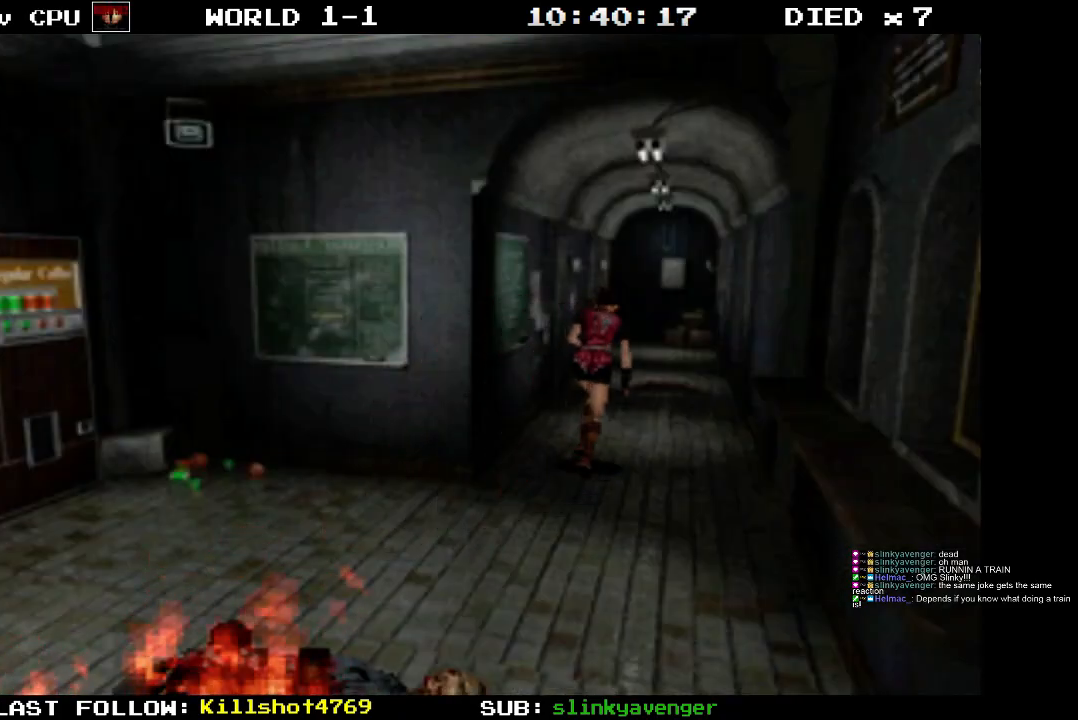
{"buttons": ["SQUARE", "DPAD_UP"], "events": []}
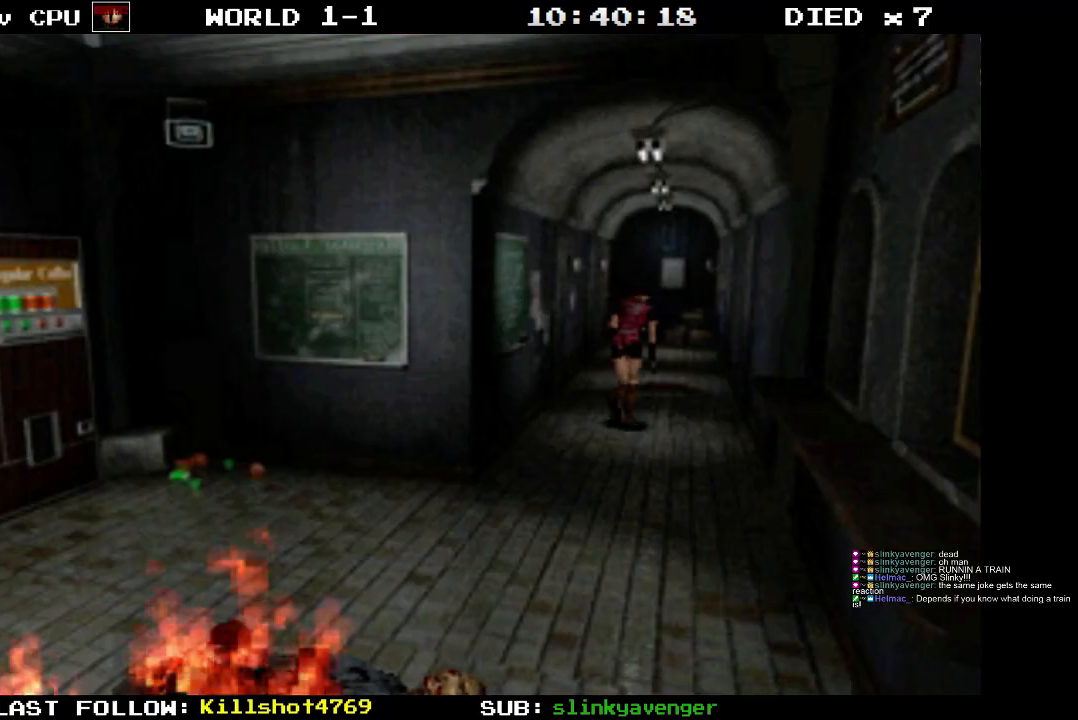
{"buttons": ["SQUARE", "DPAD_UP"], "events": []}
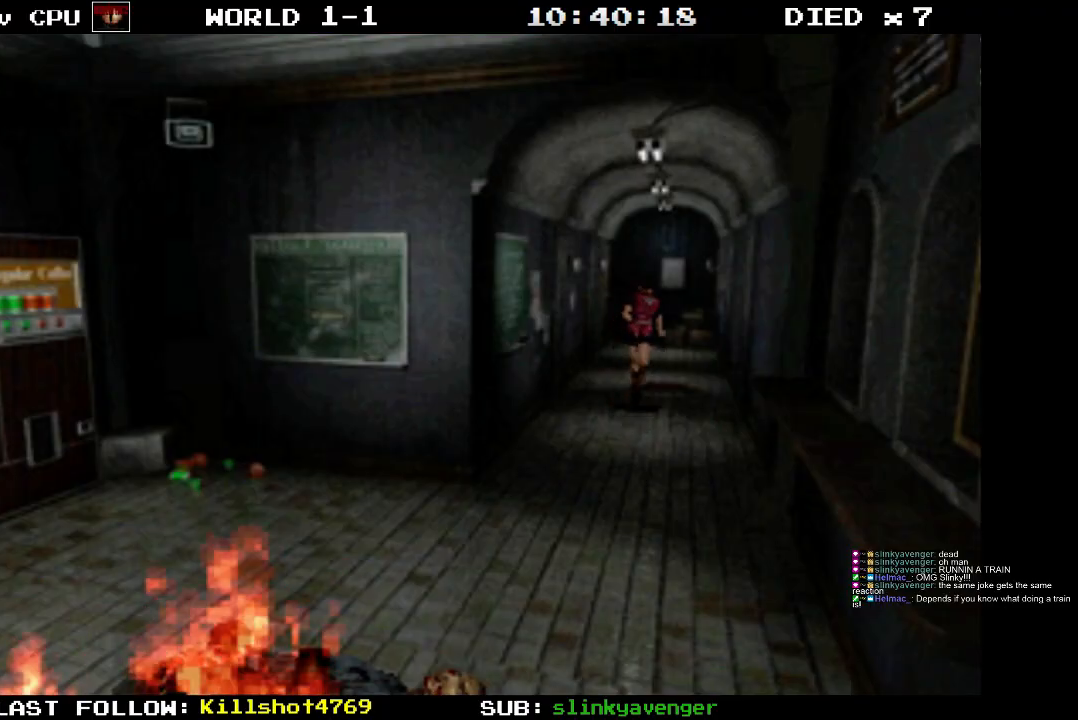
{"buttons": ["SQUARE", "DPAD_UP", "DPAD_LEFT"], "events": [[467, "DPAD_LEFT", "down"]]}
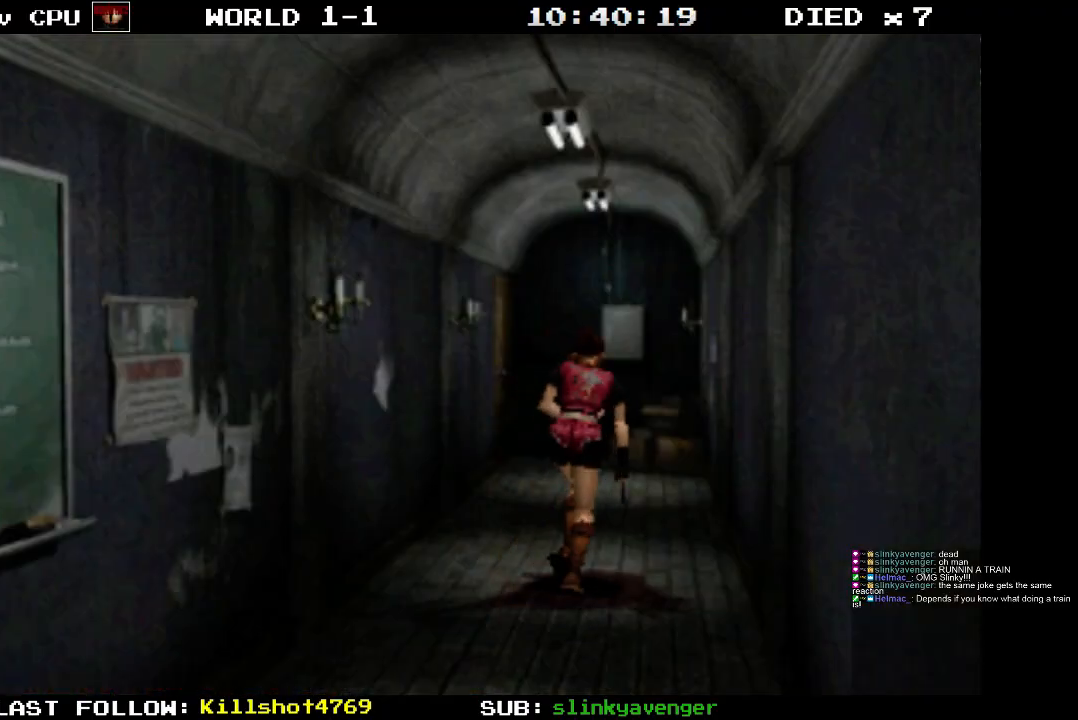
{"buttons": ["SQUARE", "DPAD_UP"], "events": [[67, "DPAD_LEFT", "up"]]}
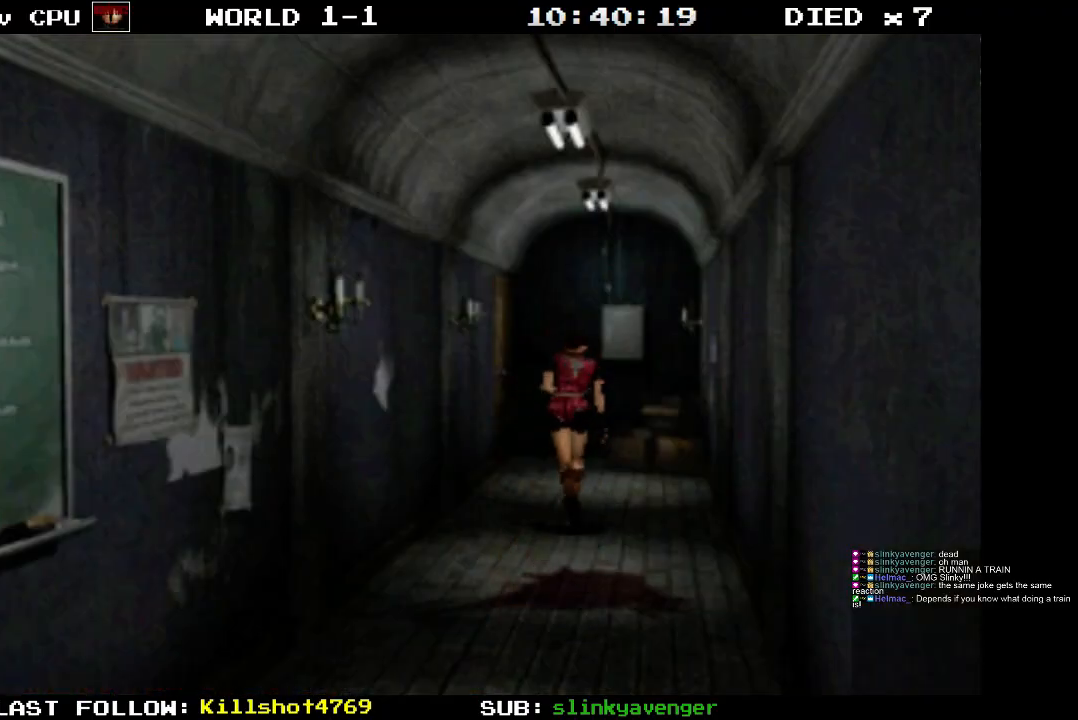
{"buttons": ["SQUARE", "DPAD_UP"], "events": []}
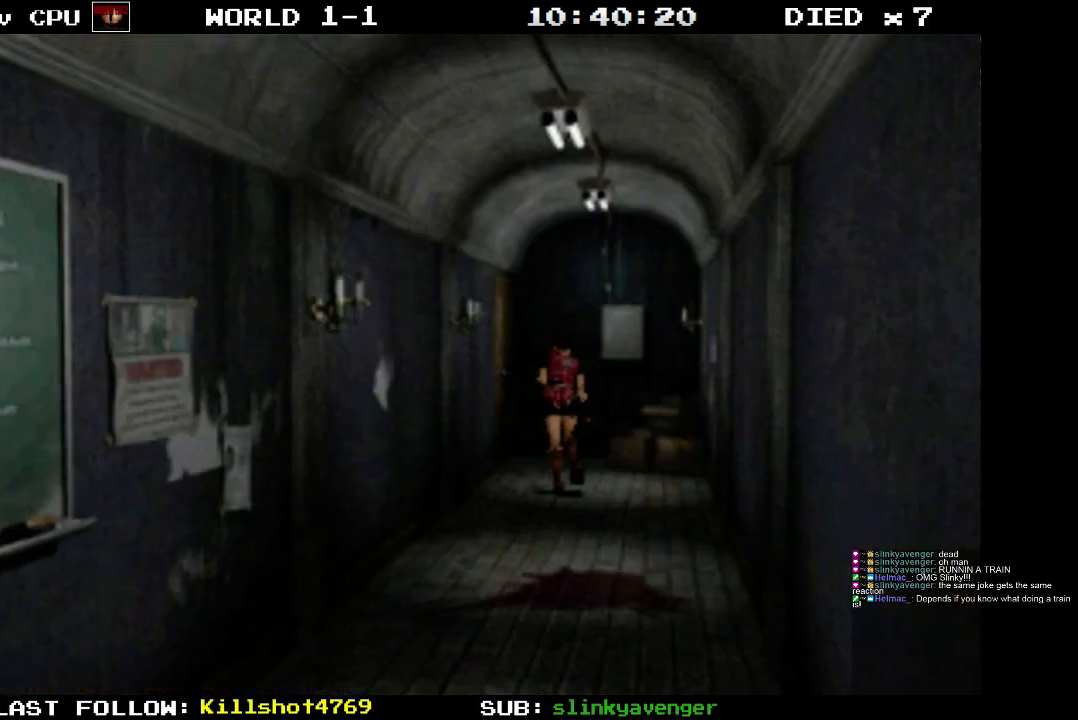
{"buttons": ["SQUARE", "DPAD_UP", "DPAD_LEFT"], "events": [[367, "DPAD_LEFT", "down"]]}
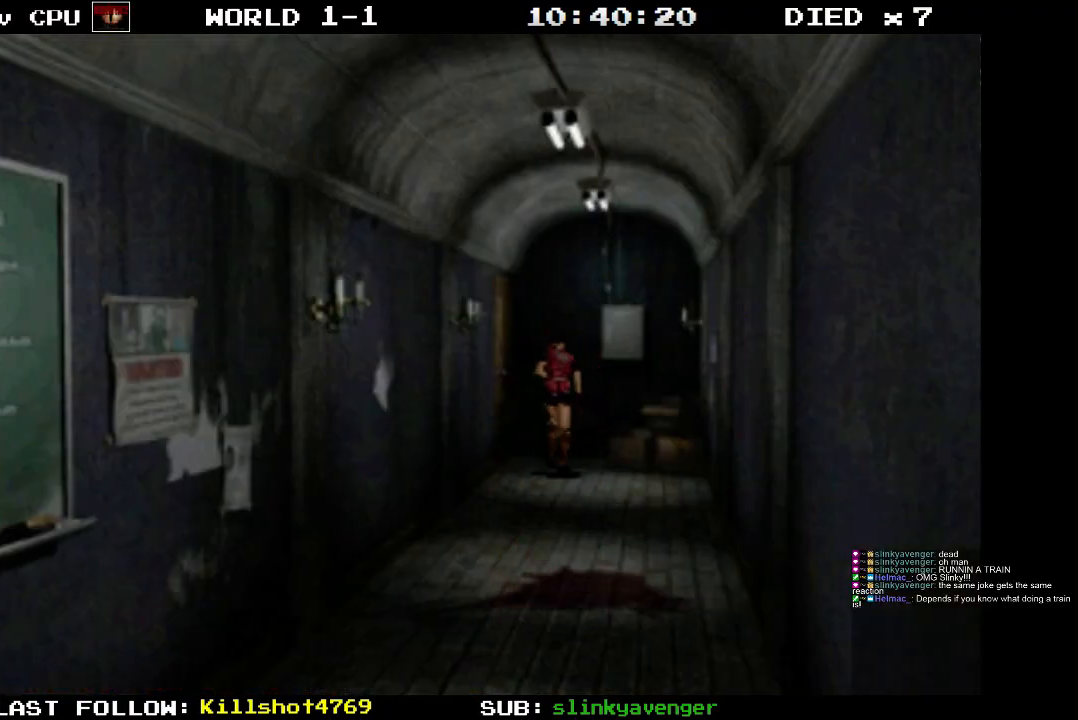
{"buttons": ["CROSS", "DPAD_UP", "DPAD_LEFT"], "events": [[233, "SQUARE", "up"], [317, "CROSS", "down"]]}
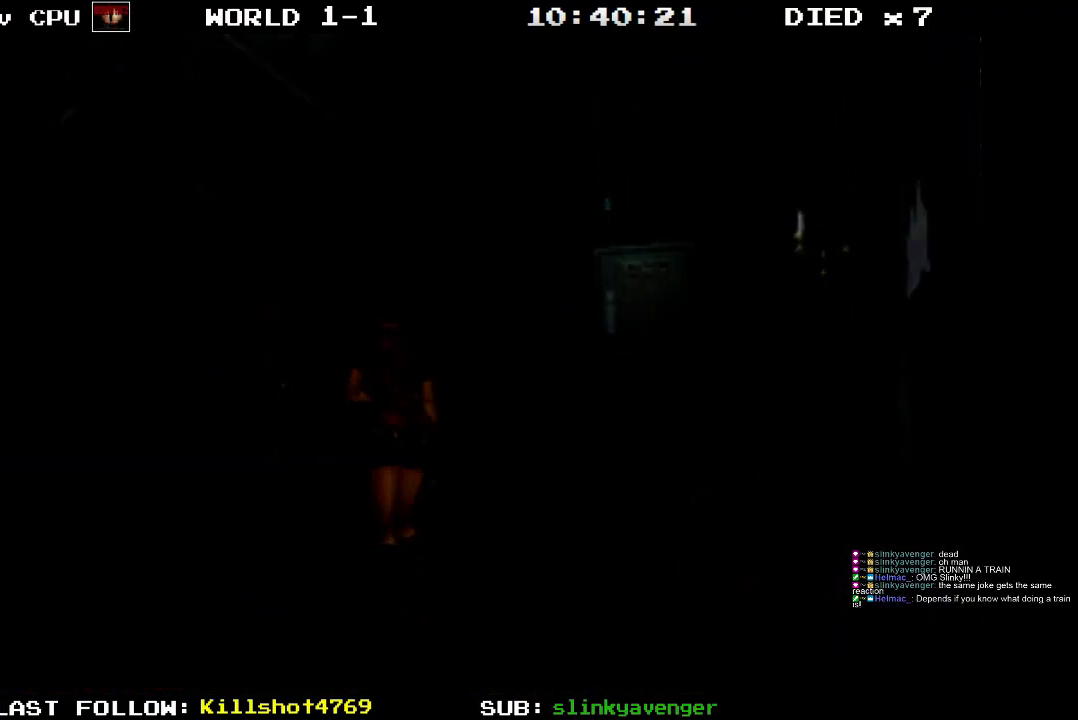
{"buttons": [], "events": [[167, "DPAD_LEFT", "up"], [200, "DPAD_UP", "up"], [333, "CROSS", "up"]]}